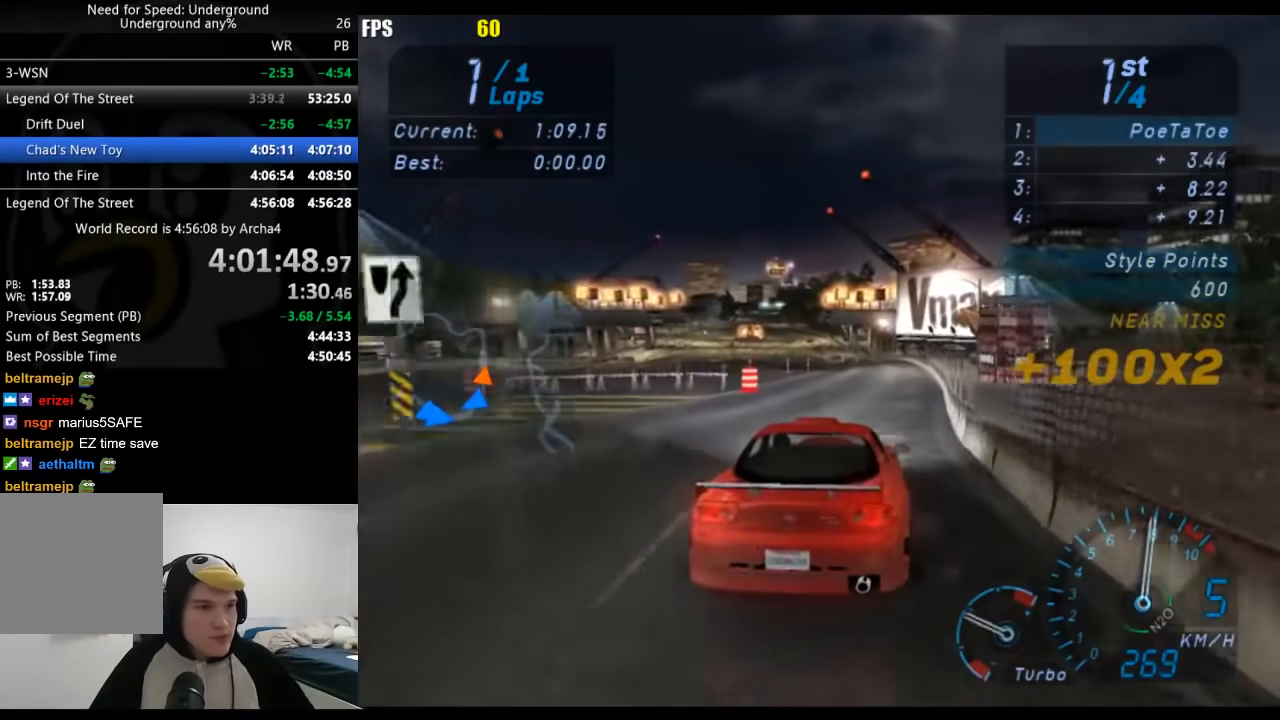
Gameplay with a controller (Xbox layout); each line is a JSON object with the inputs held at the frame after it. "events" lists button and stick changes between this image and that frame as [ms after this image, input, new state], when the widget could be followed in between. Not read: L2 R2.
{"buttons": [], "left_stick": "down-left", "right_stick": "center", "events": [[350, "left_stick", "down-left"]]}
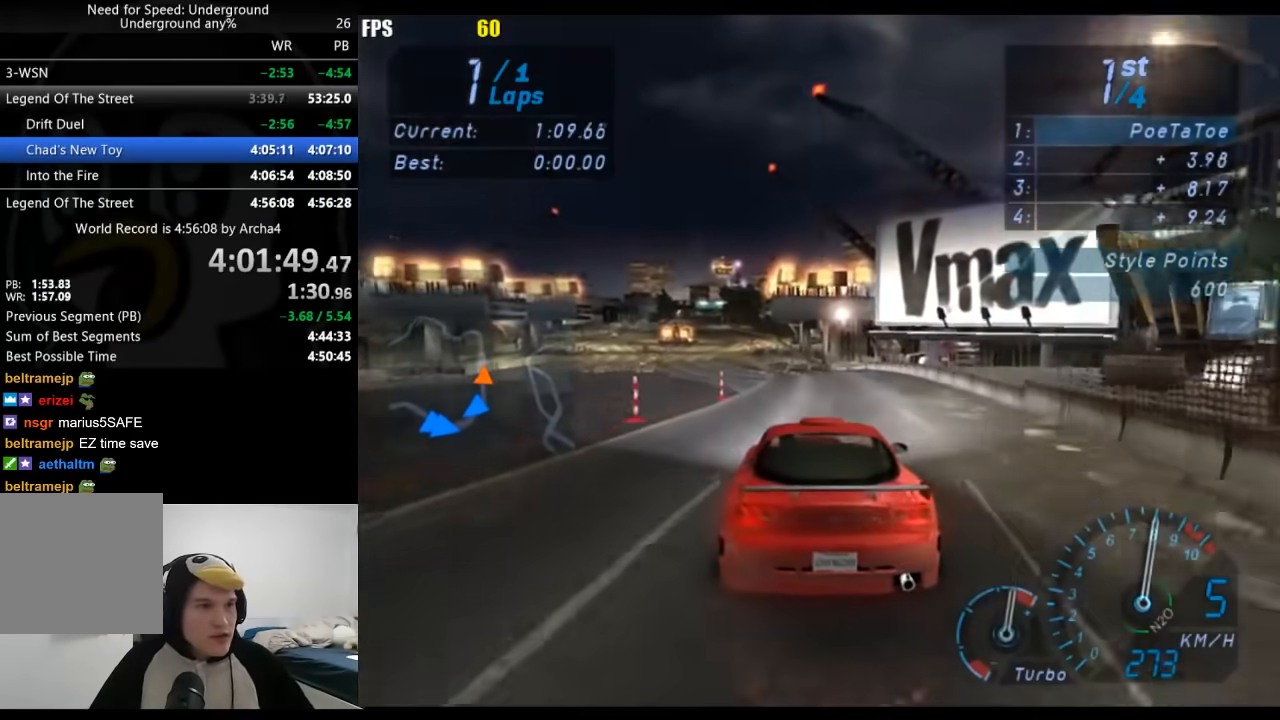
{"buttons": [], "left_stick": "center", "right_stick": "center", "events": [[350, "left_stick", "center"]]}
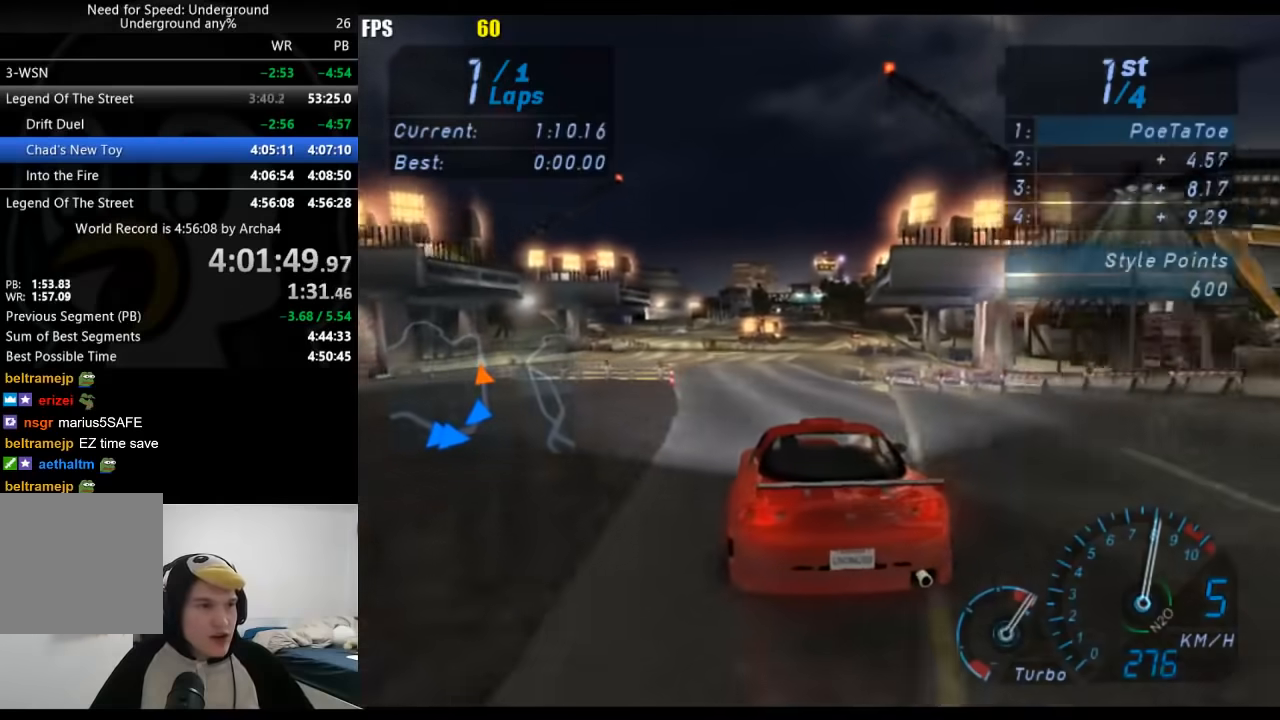
{"buttons": [], "left_stick": "center", "right_stick": "center", "events": [[267, "left_stick", "right"], [483, "left_stick", "center"]]}
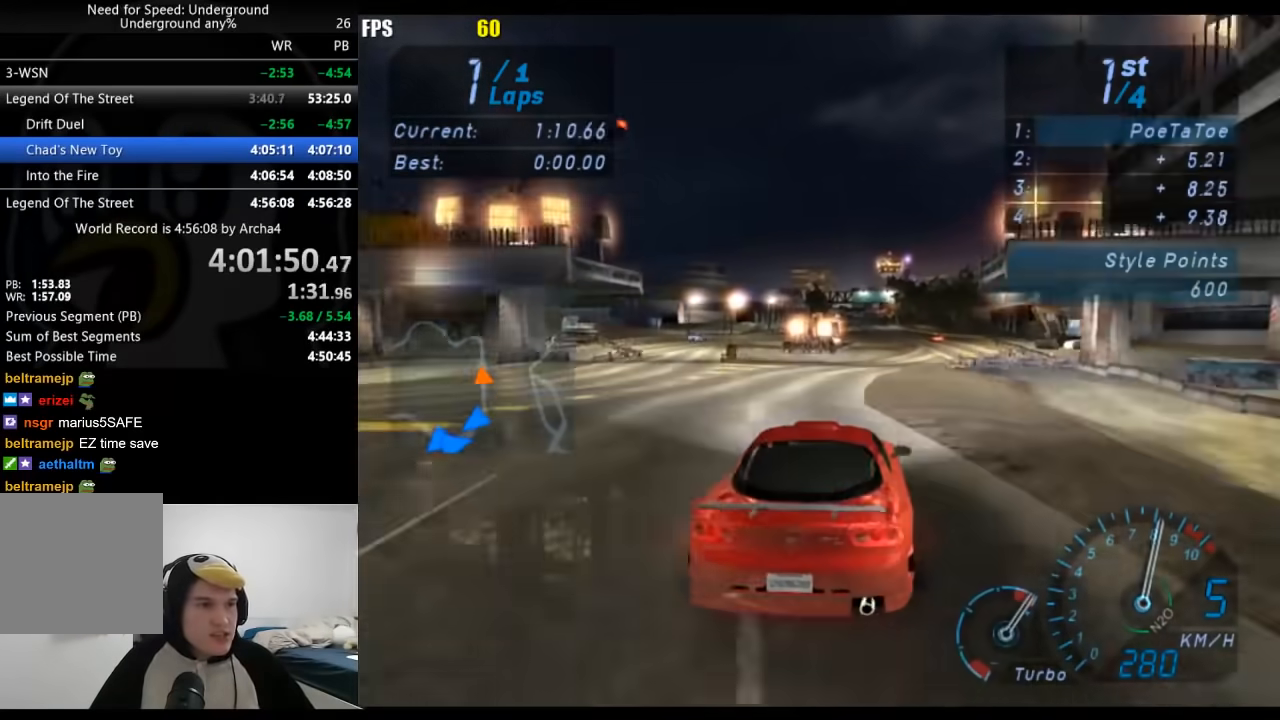
{"buttons": [], "left_stick": "right", "right_stick": "center", "events": [[83, "left_stick", "right"], [267, "left_stick", "center"], [383, "left_stick", "right"]]}
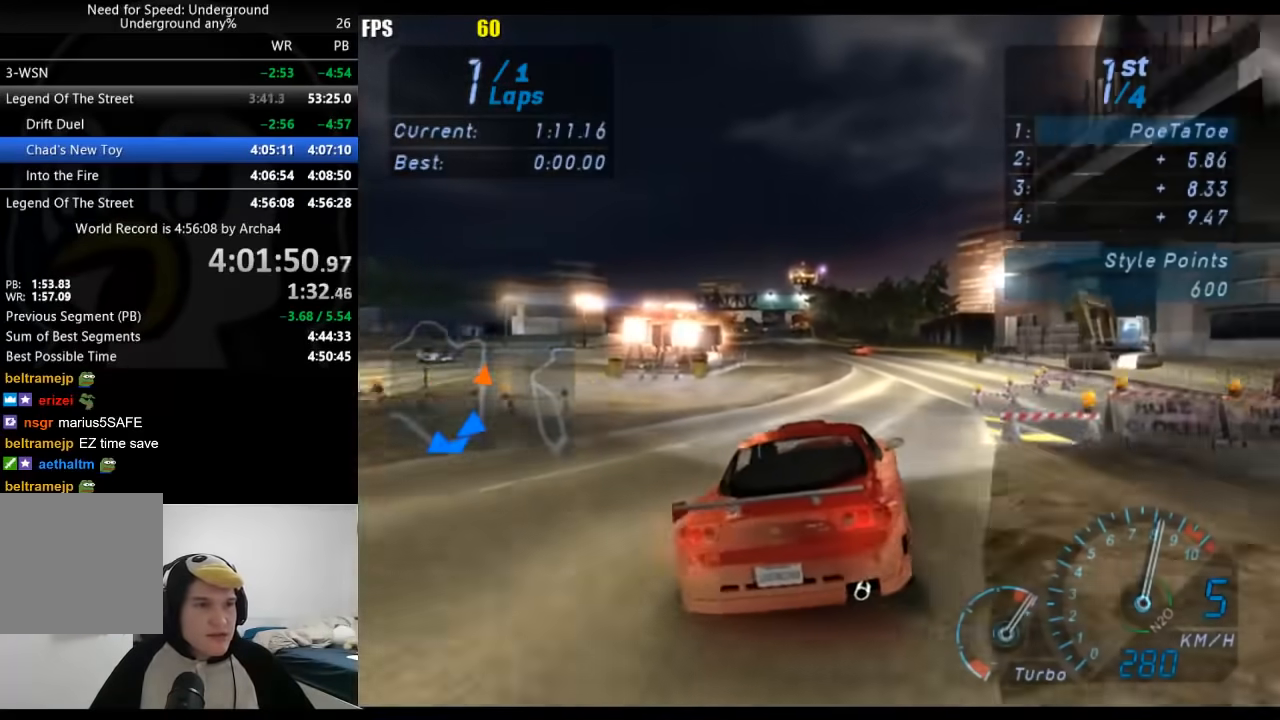
{"buttons": [], "left_stick": "center", "right_stick": "center", "events": [[17, "left_stick", "center"], [150, "left_stick", "down-left"], [383, "left_stick", "center"]]}
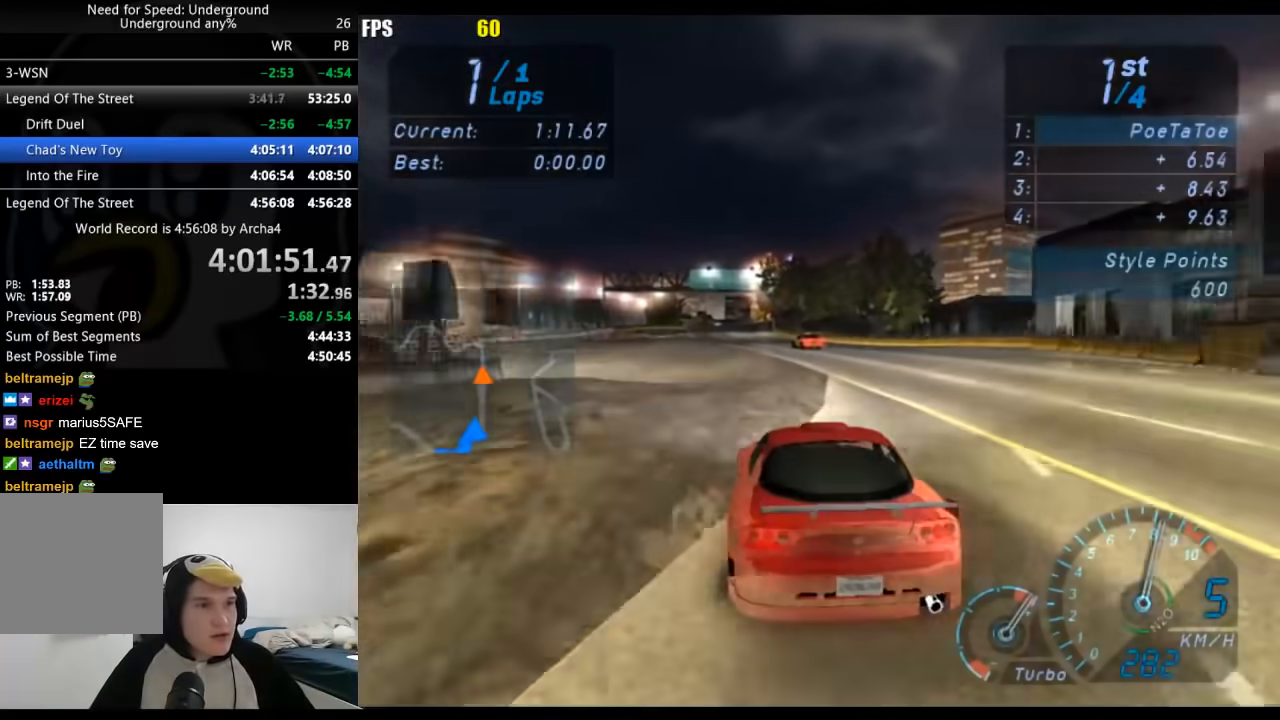
{"buttons": [], "left_stick": "center", "right_stick": "center", "events": [[100, "left_stick", "down-left"], [467, "left_stick", "center"]]}
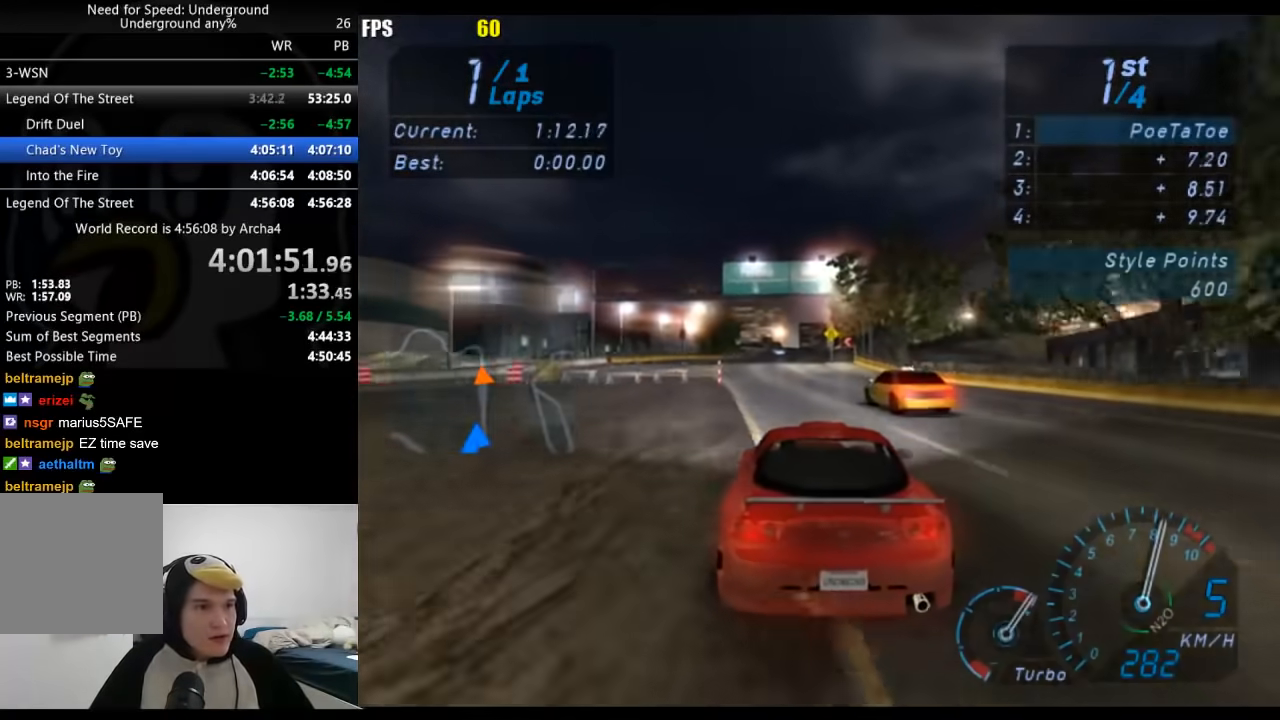
{"buttons": [], "left_stick": "center", "right_stick": "center", "events": [[350, "left_stick", "right"], [500, "left_stick", "center"]]}
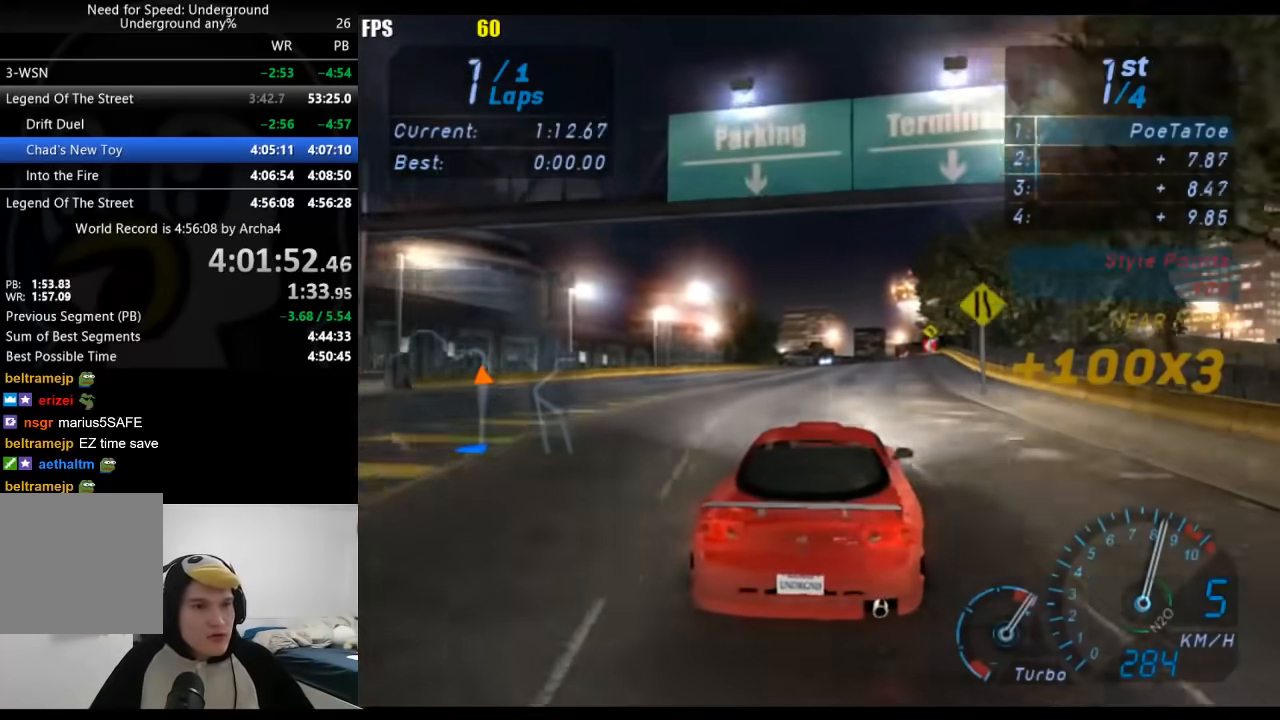
{"buttons": [], "left_stick": "center", "right_stick": "center", "events": [[200, "left_stick", "right"], [317, "left_stick", "center"]]}
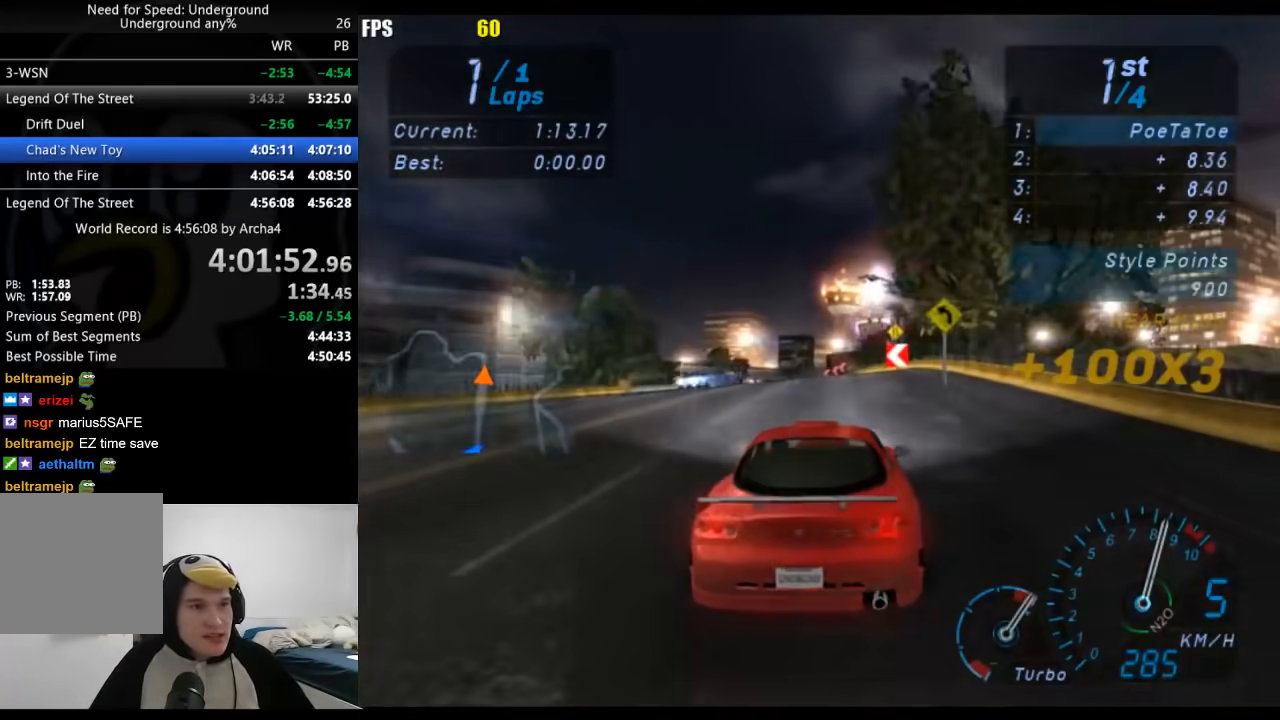
{"buttons": [], "left_stick": "center", "right_stick": "center", "events": [[117, "left_stick", "down-left"], [233, "left_stick", "center"]]}
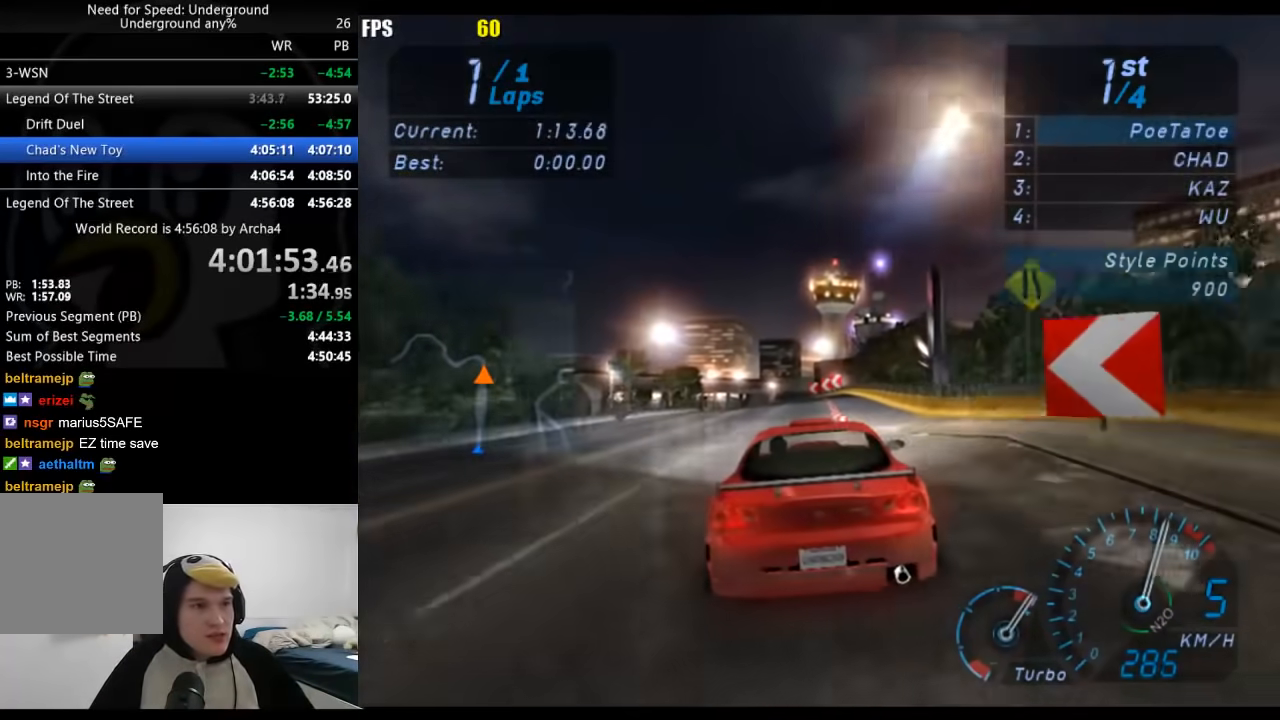
{"buttons": [], "left_stick": "center", "right_stick": "center", "events": []}
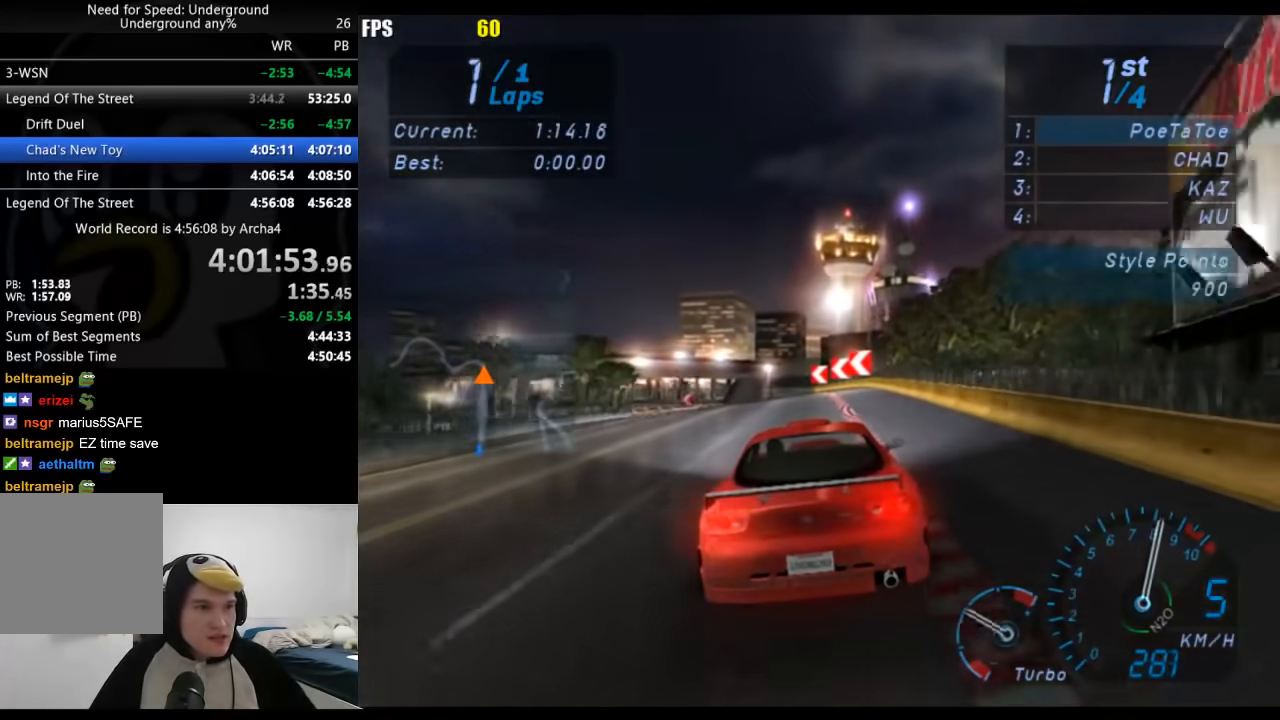
{"buttons": [], "left_stick": "down-left", "right_stick": "center", "events": [[33, "left_stick", "left"], [100, "left_stick", "down-left"], [117, "X", "down"], [183, "X", "up"]]}
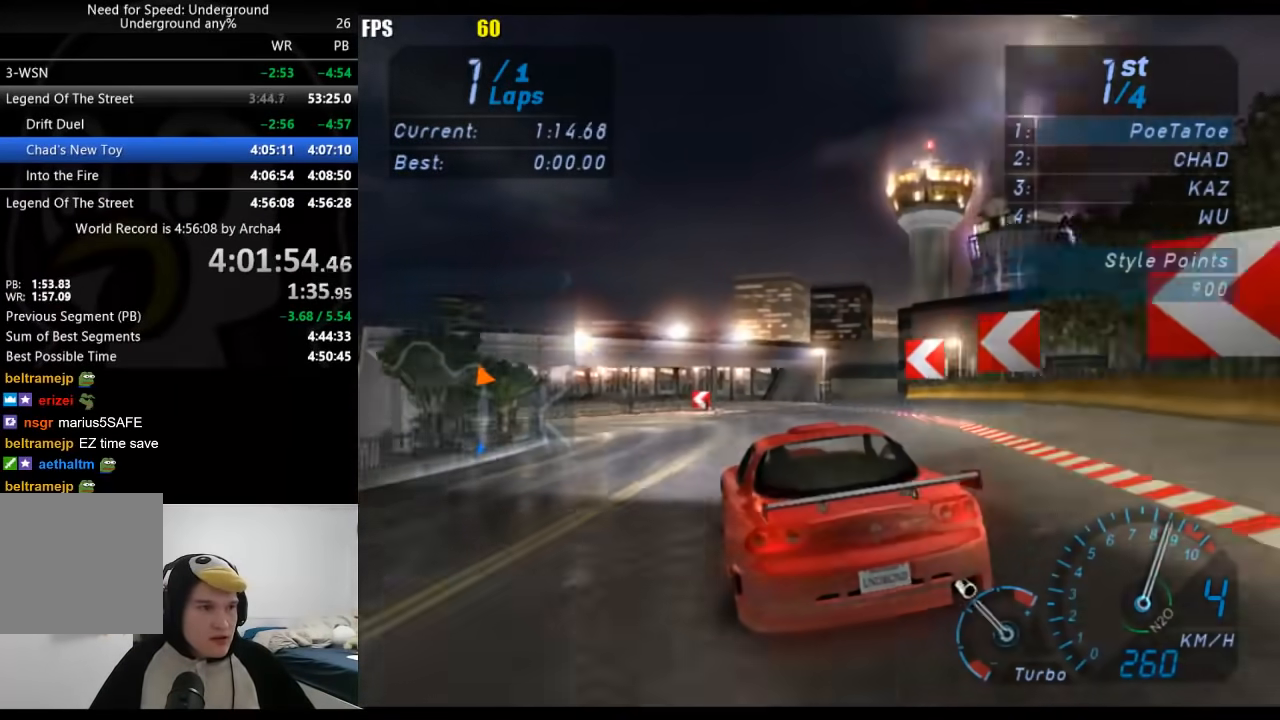
{"buttons": [], "left_stick": "down-left", "right_stick": "center", "events": []}
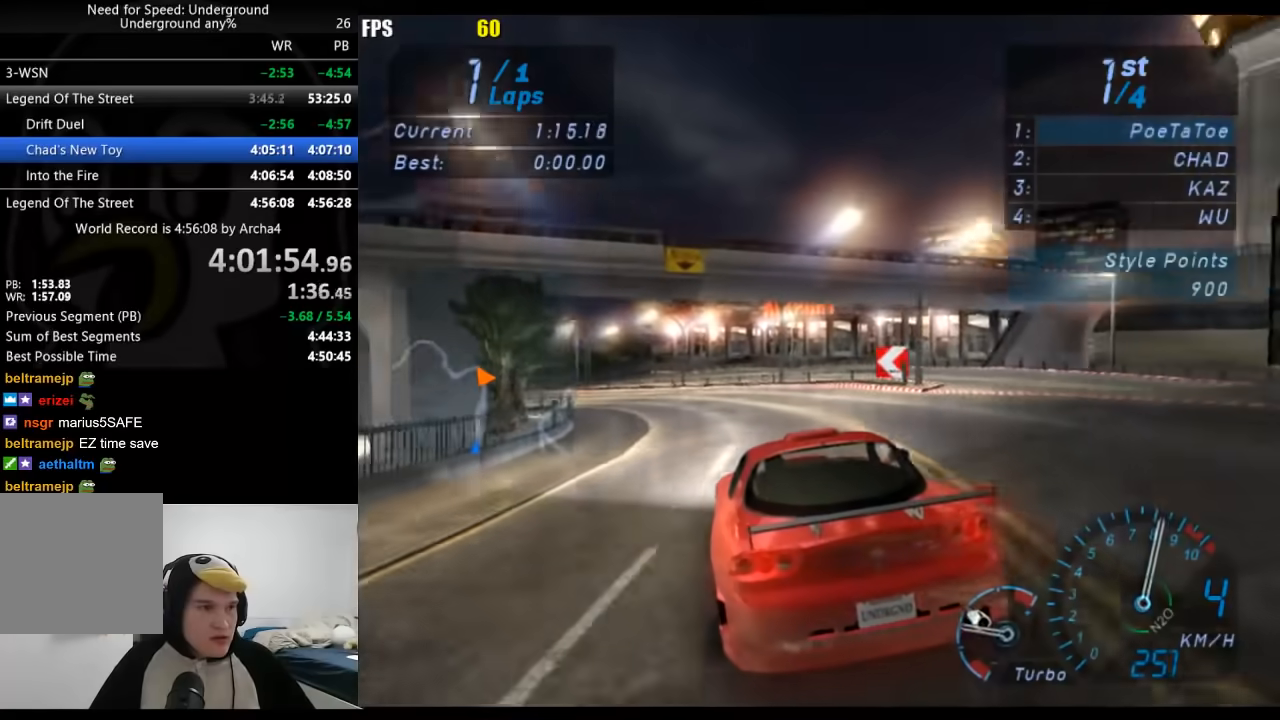
{"buttons": [], "left_stick": "down-left", "right_stick": "center", "events": []}
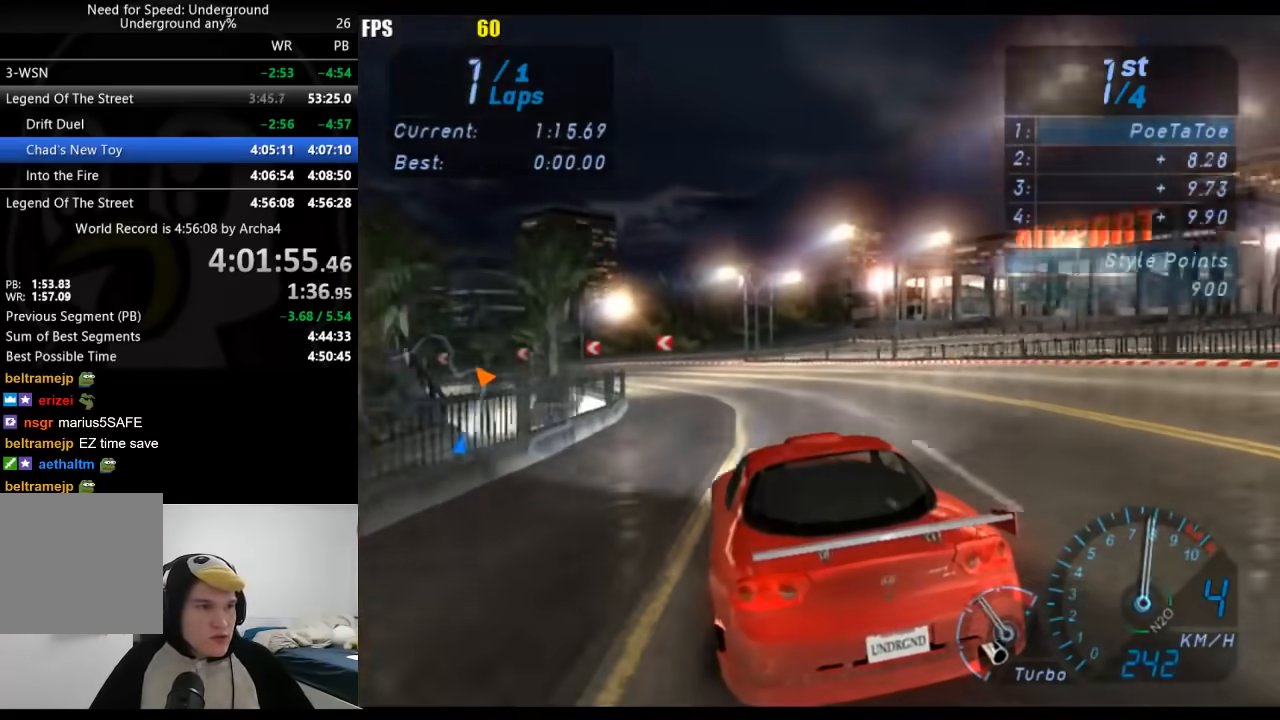
{"buttons": [], "left_stick": "down-left", "right_stick": "center", "events": []}
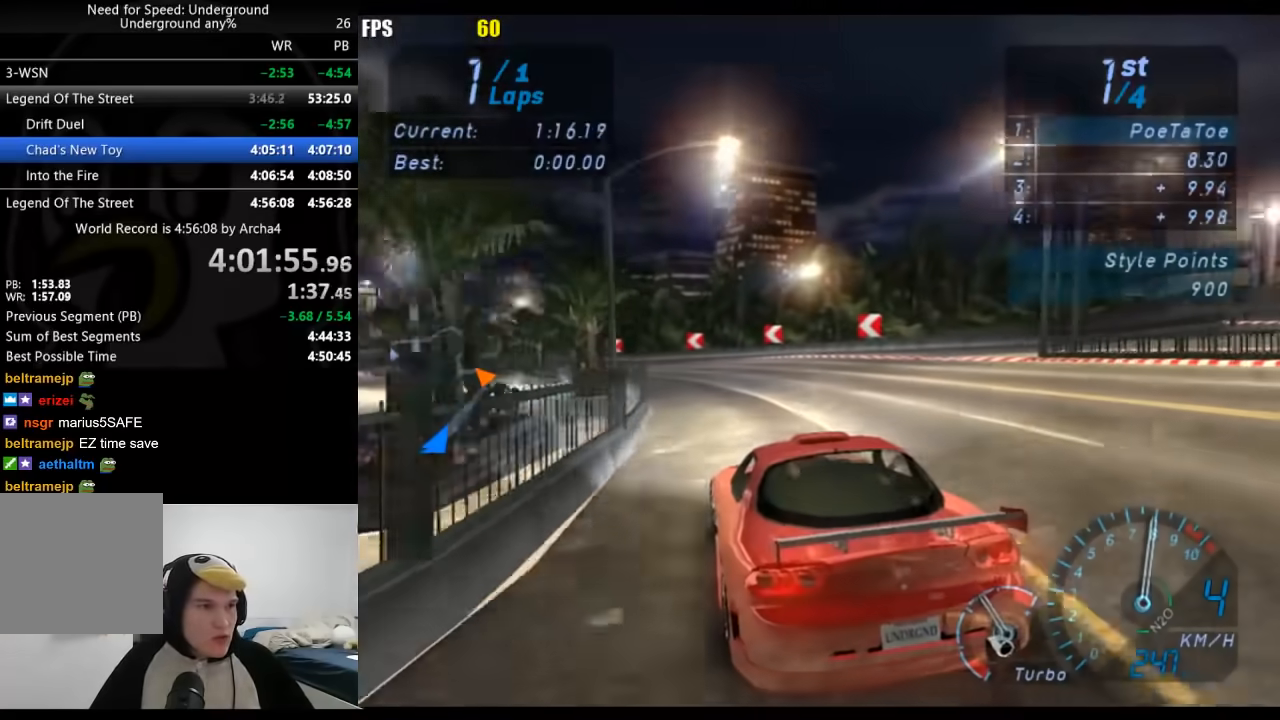
{"buttons": [], "left_stick": "down-left", "right_stick": "center", "events": []}
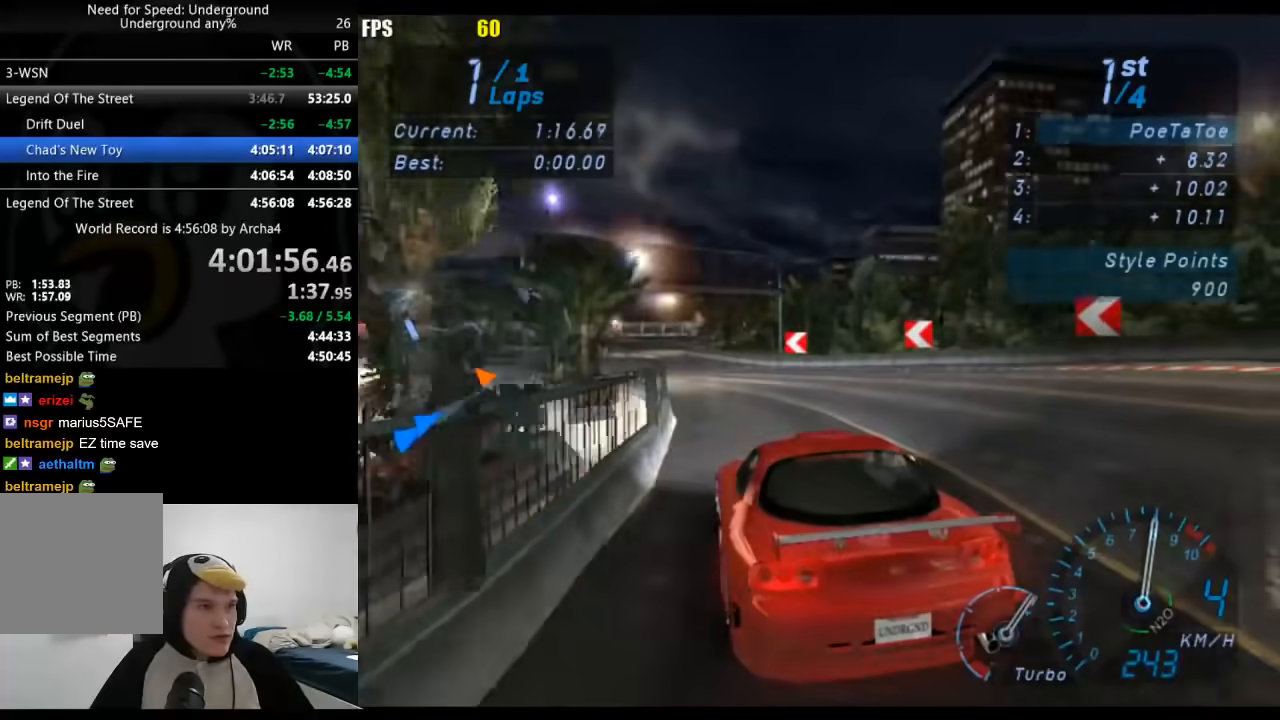
{"buttons": [], "left_stick": "right", "right_stick": "center", "events": [[117, "left_stick", "left"], [367, "left_stick", "right"]]}
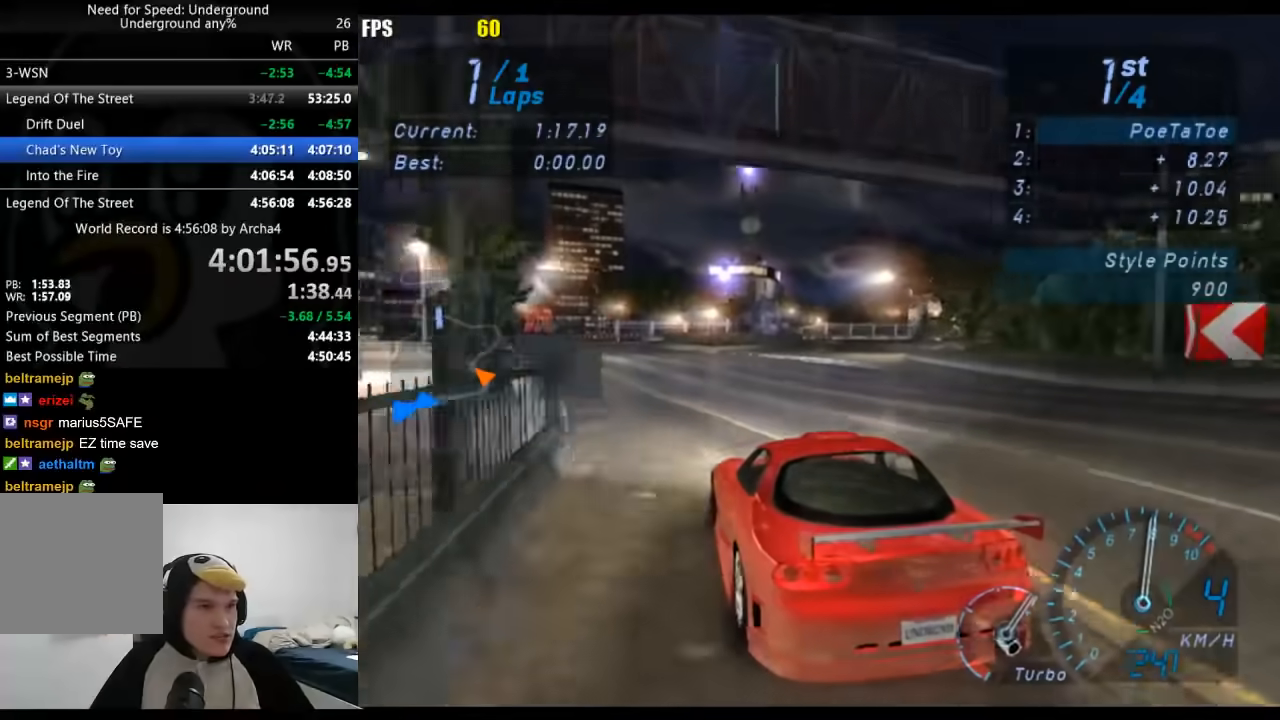
{"buttons": [], "left_stick": "right", "right_stick": "center", "events": []}
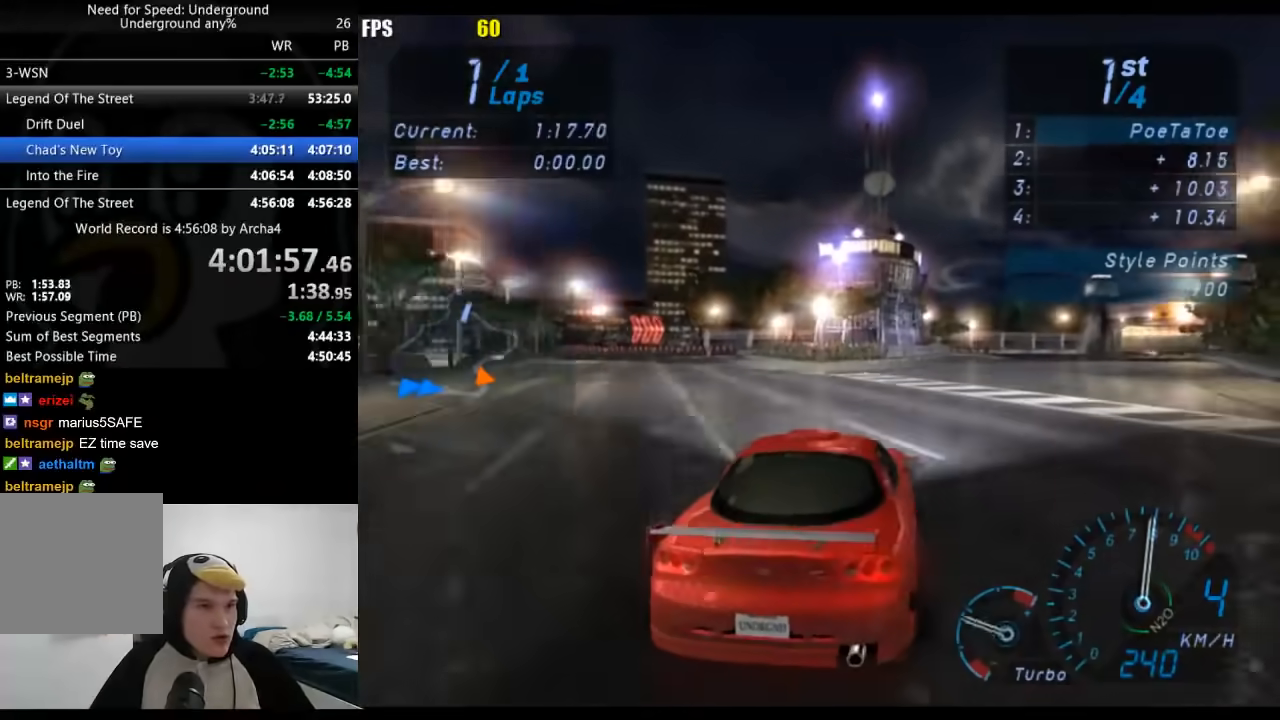
{"buttons": [], "left_stick": "center", "right_stick": "center", "events": [[67, "left_stick", "center"], [183, "left_stick", "right"], [383, "left_stick", "center"]]}
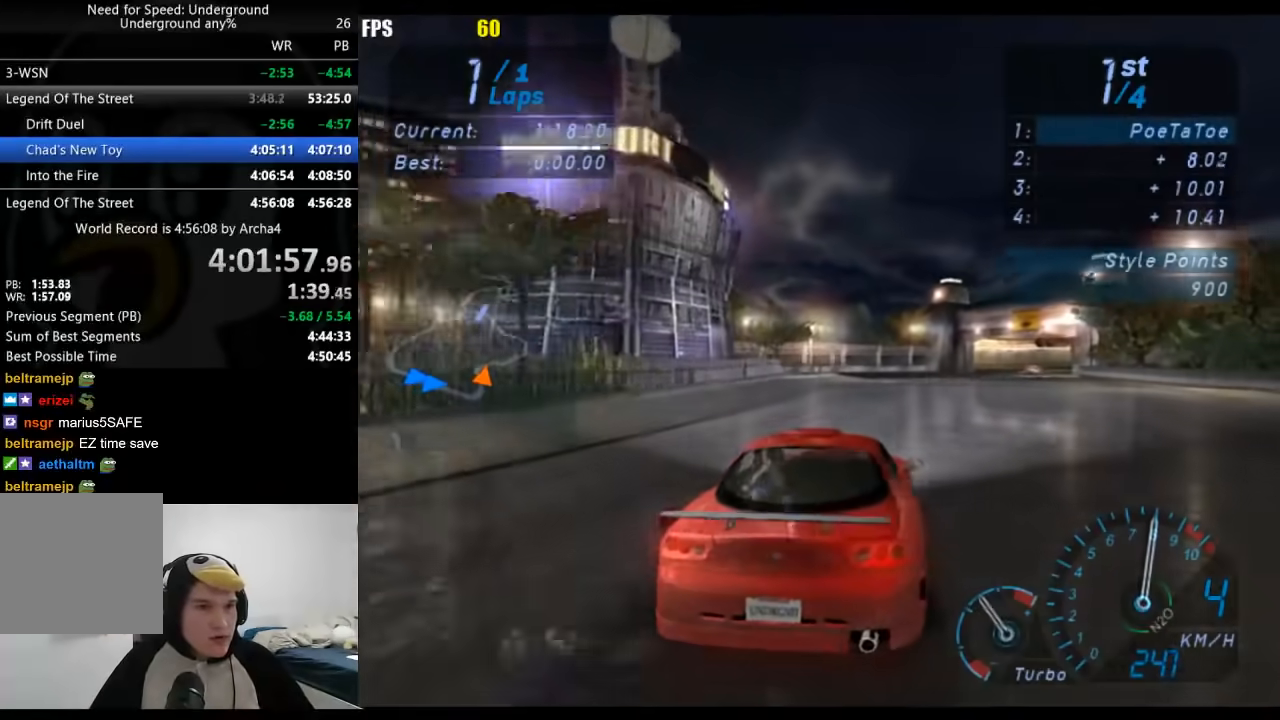
{"buttons": [], "left_stick": "right", "right_stick": "center", "events": [[67, "left_stick", "right"], [233, "left_stick", "center"], [333, "left_stick", "right"]]}
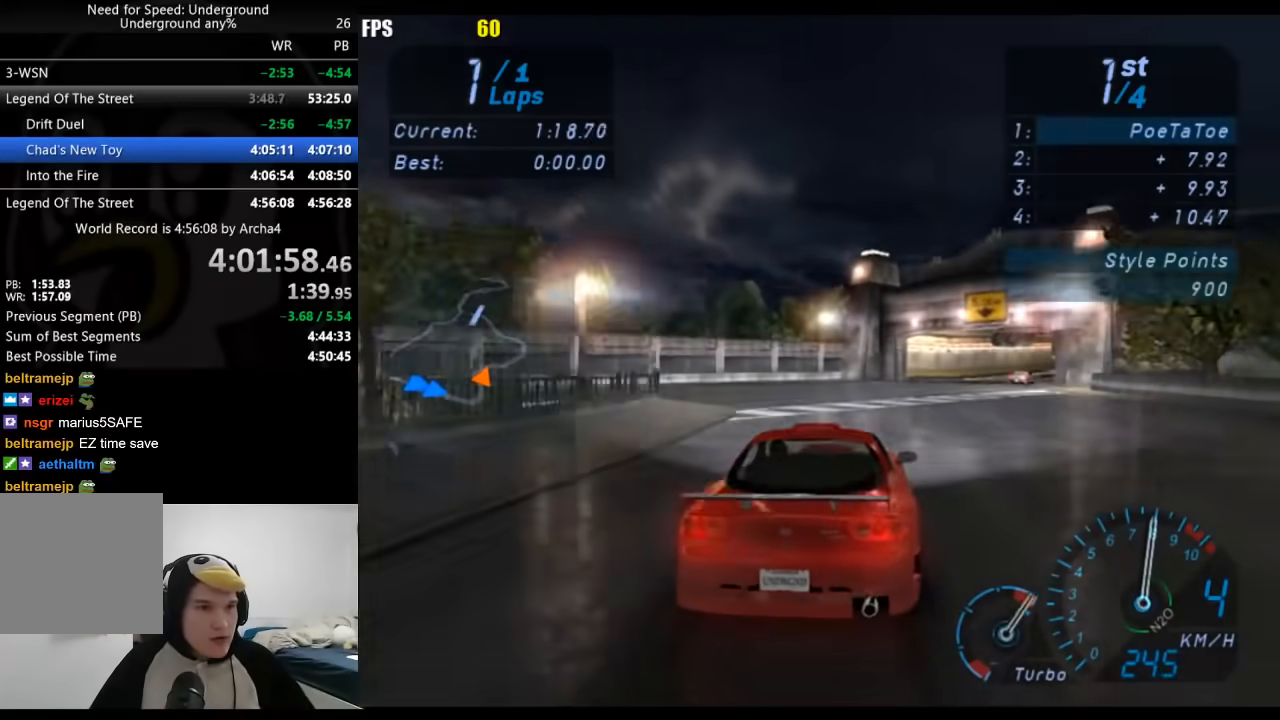
{"buttons": [], "left_stick": "right", "right_stick": "center", "events": [[67, "left_stick", "up-right"], [217, "left_stick", "right"]]}
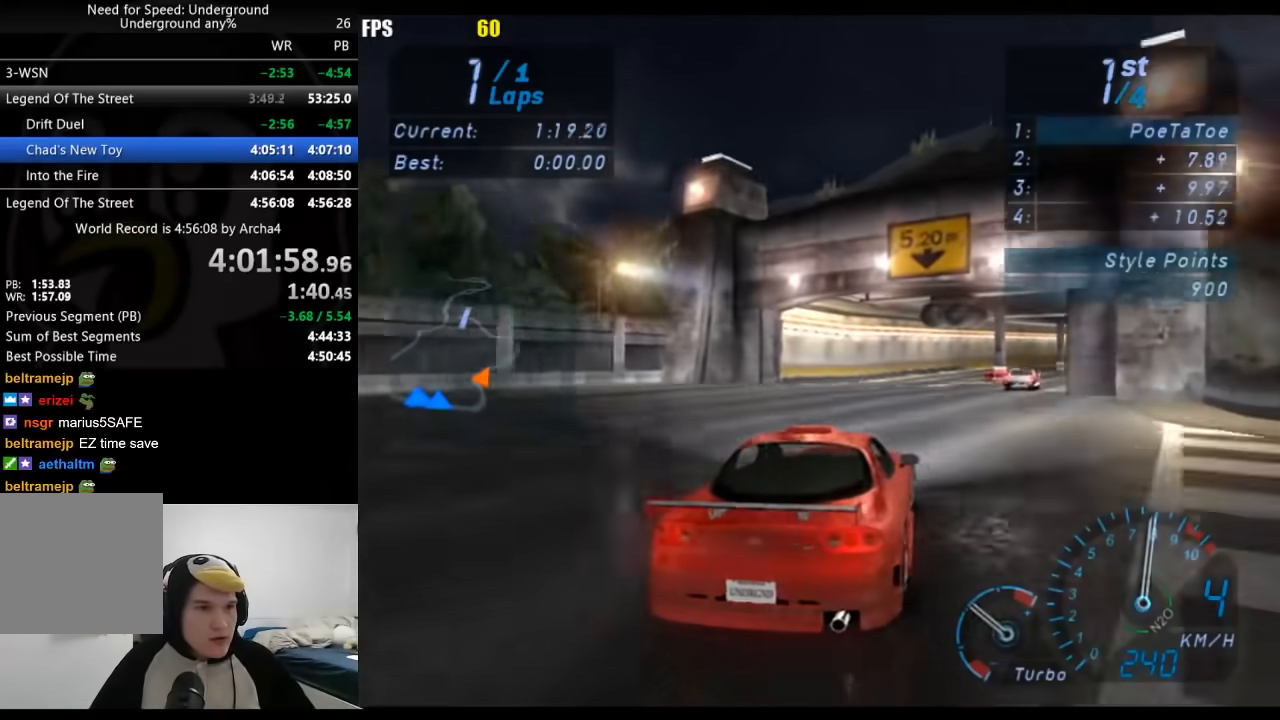
{"buttons": [], "left_stick": "up-right", "right_stick": "center", "events": [[417, "left_stick", "up-right"]]}
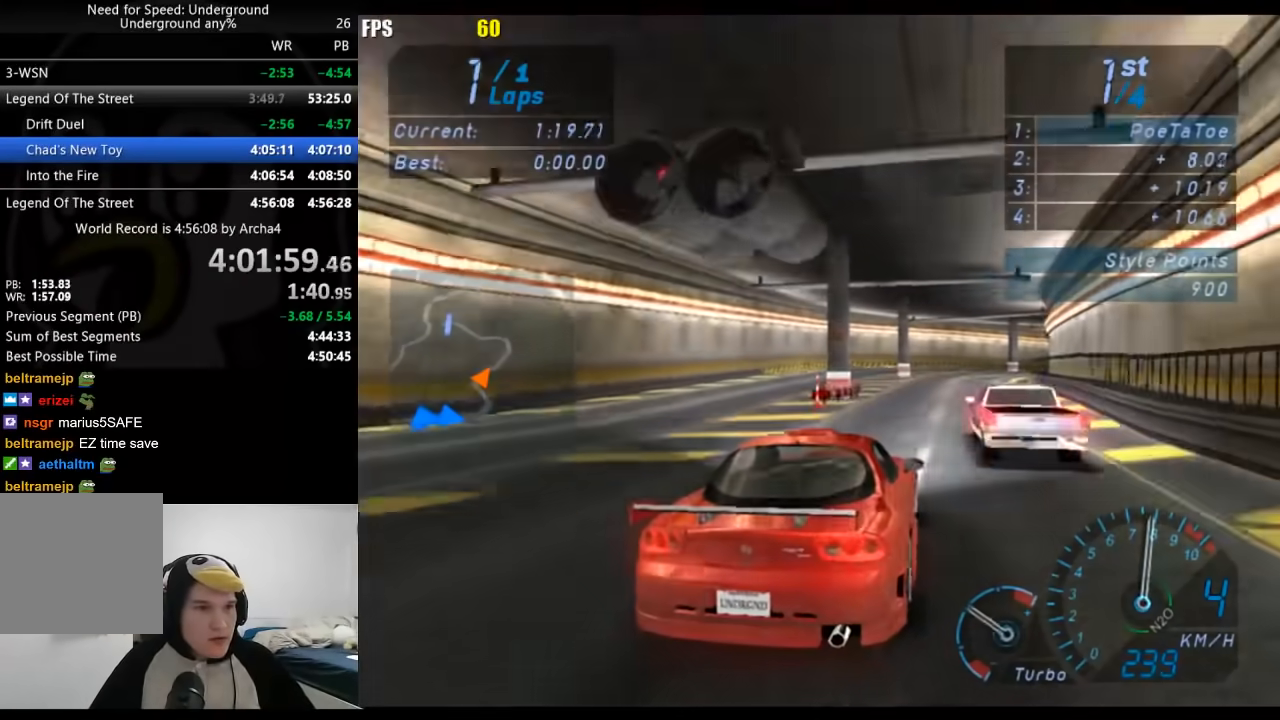
{"buttons": [], "left_stick": "right", "right_stick": "center", "events": [[383, "left_stick", "right"]]}
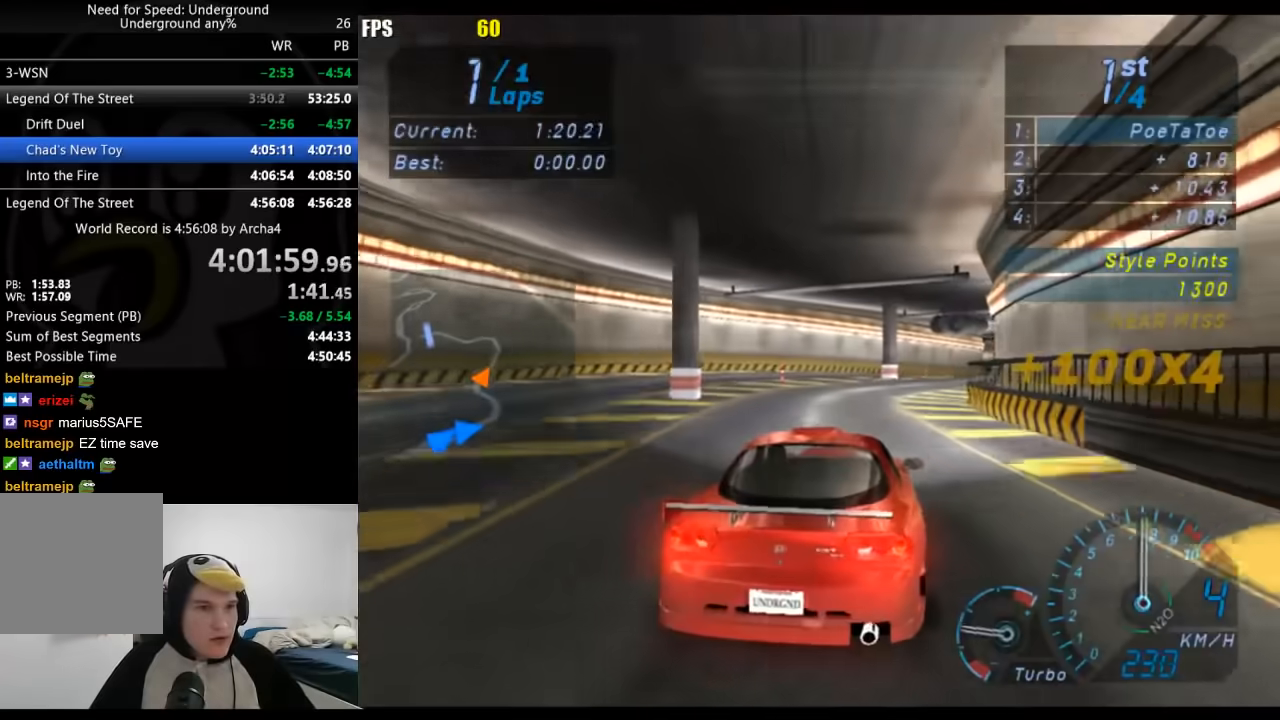
{"buttons": [], "left_stick": "right", "right_stick": "center", "events": []}
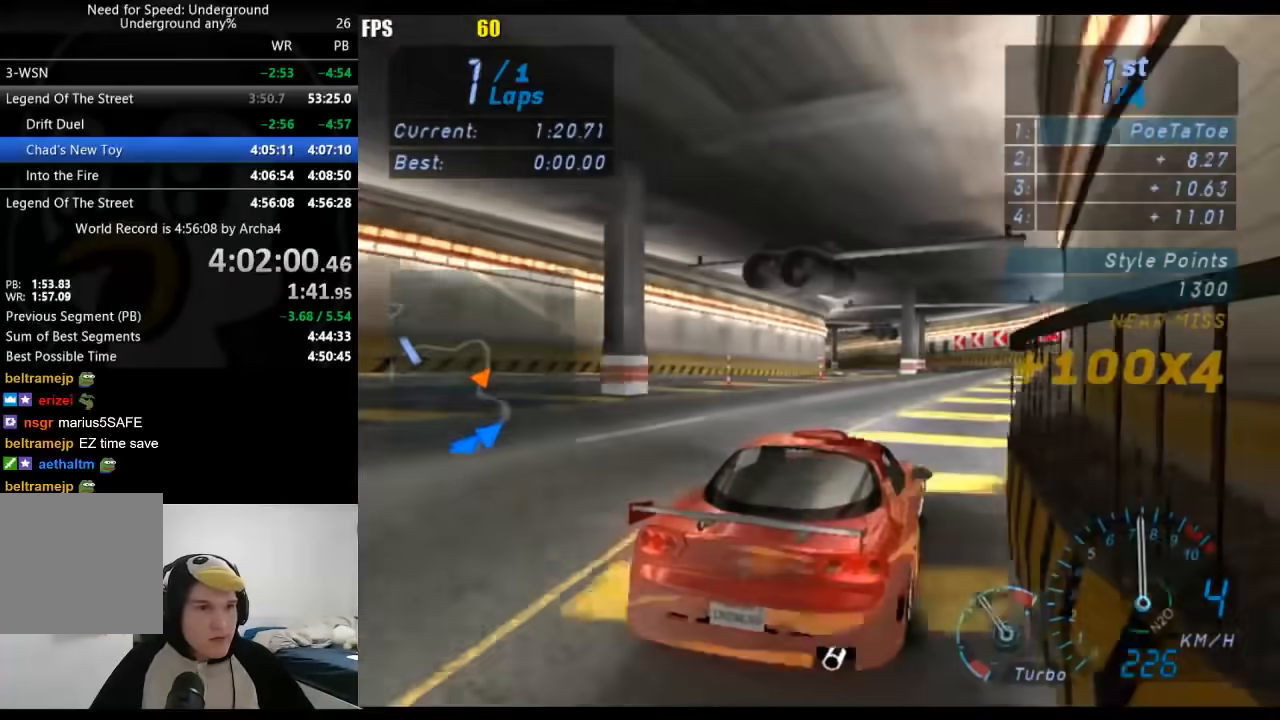
{"buttons": [], "left_stick": "down-left", "right_stick": "center", "events": [[117, "left_stick", "center"], [350, "left_stick", "down-left"]]}
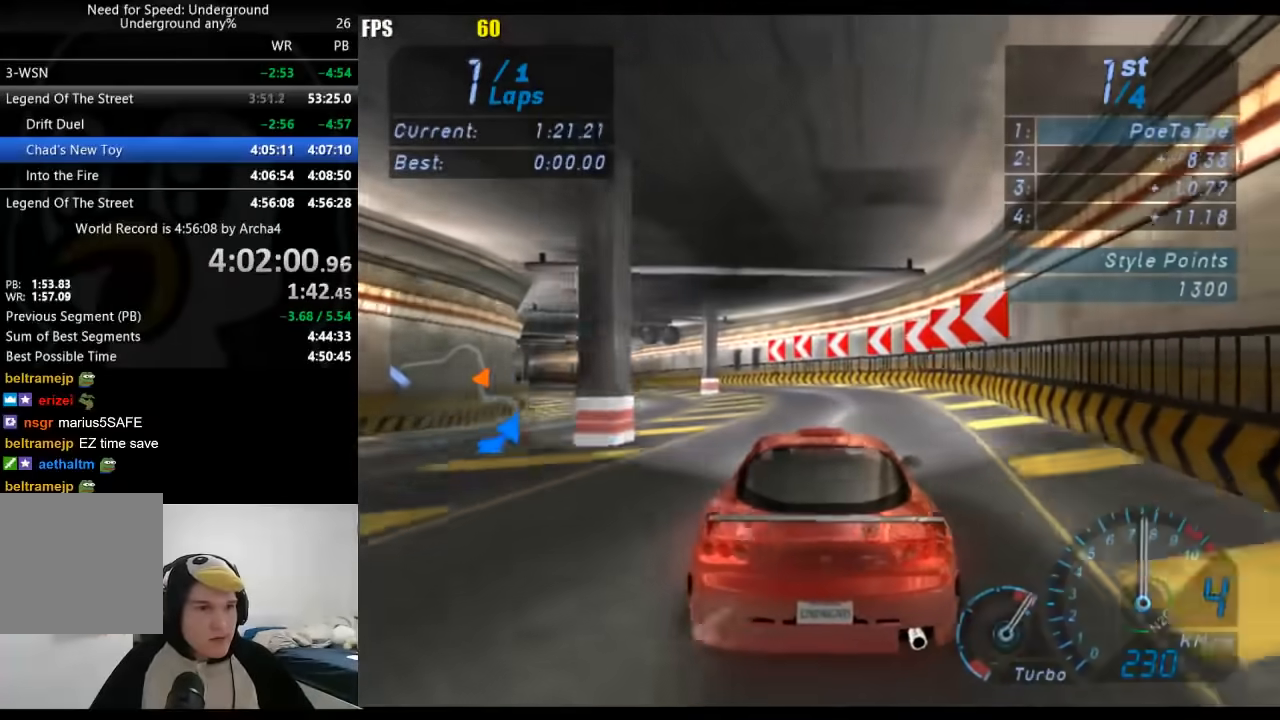
{"buttons": [], "left_stick": "down-left", "right_stick": "center", "events": [[33, "left_stick", "center"], [167, "left_stick", "down-left"], [333, "left_stick", "center"], [417, "left_stick", "down-left"]]}
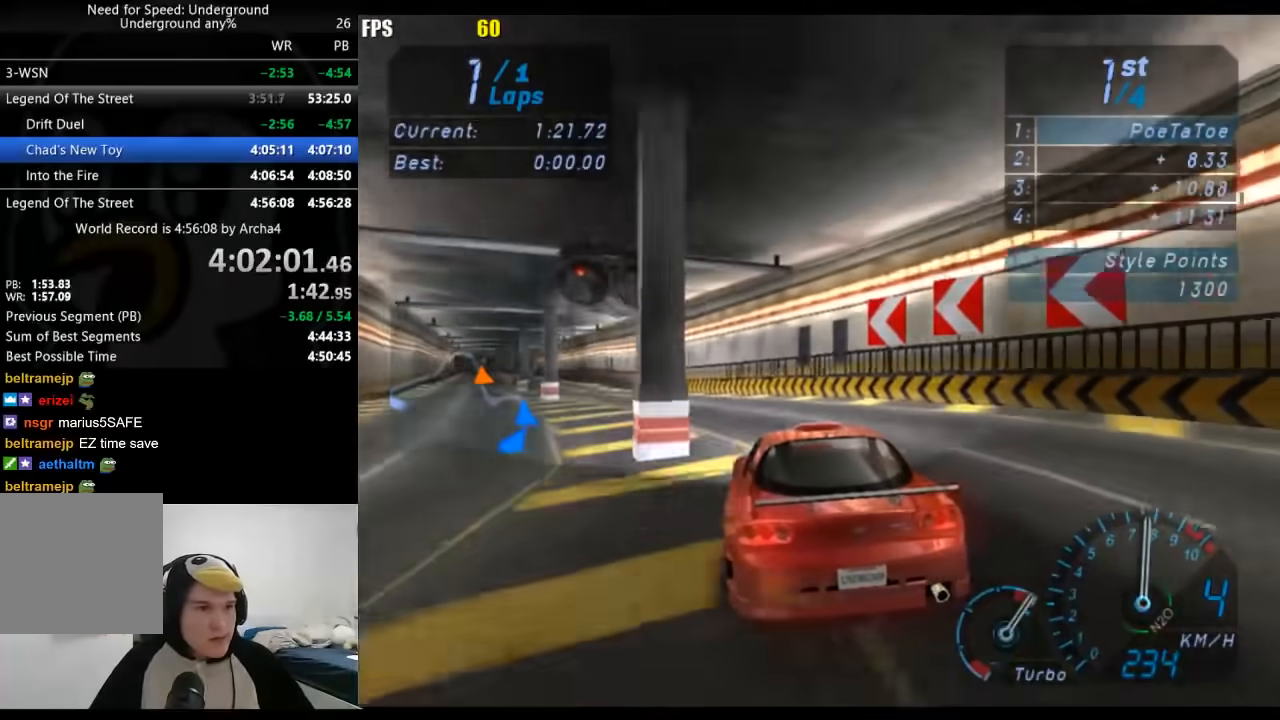
{"buttons": [], "left_stick": "down-left", "right_stick": "center", "events": []}
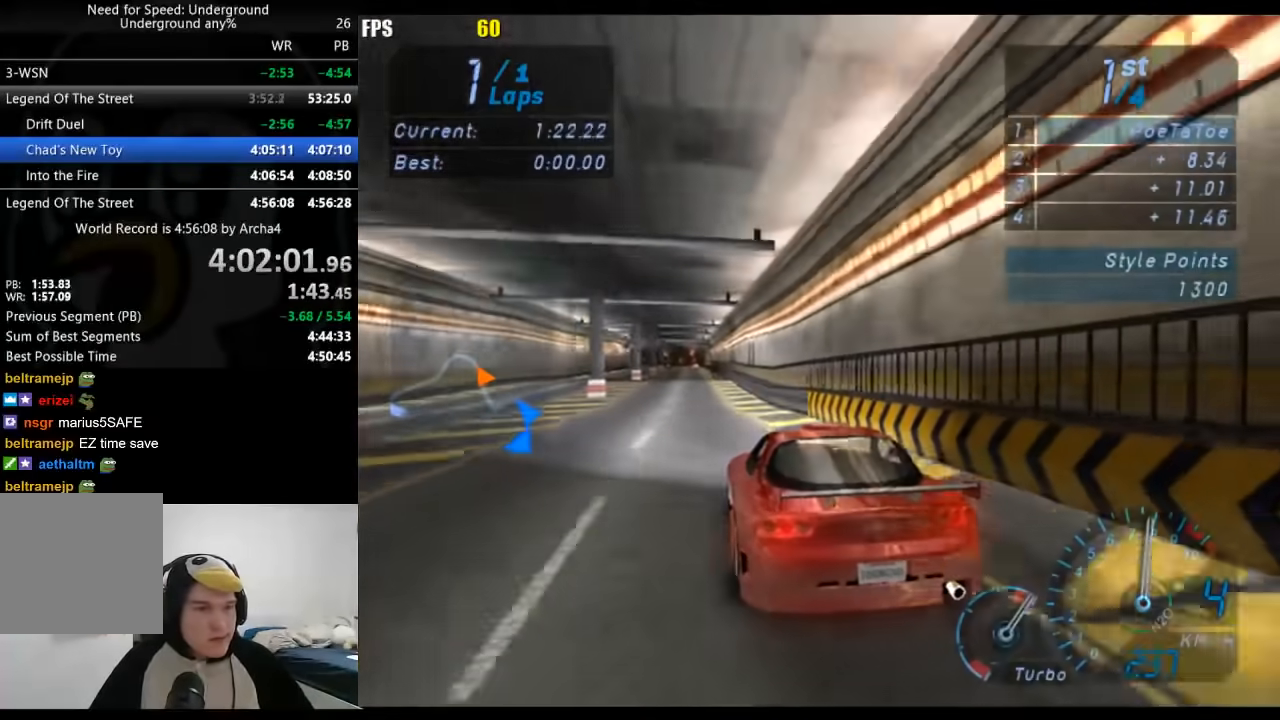
{"buttons": [], "left_stick": "center", "right_stick": "center", "events": [[50, "left_stick", "center"]]}
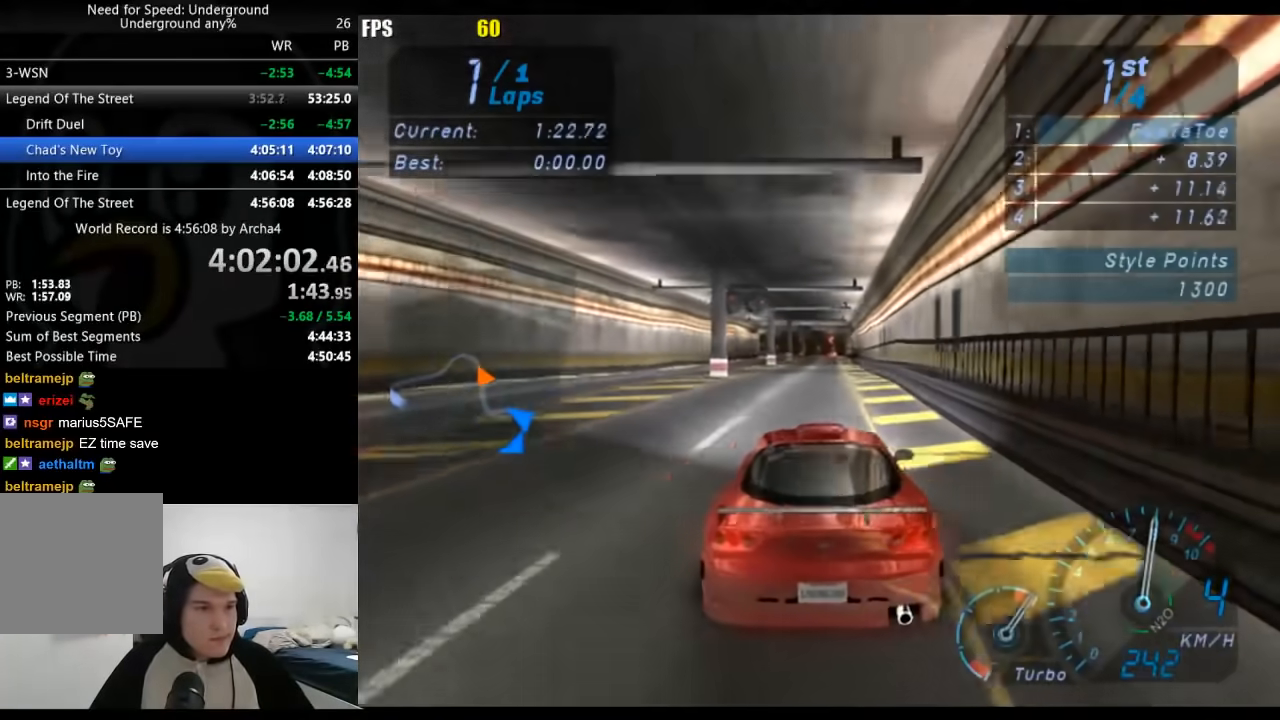
{"buttons": [], "left_stick": "center", "right_stick": "center", "events": []}
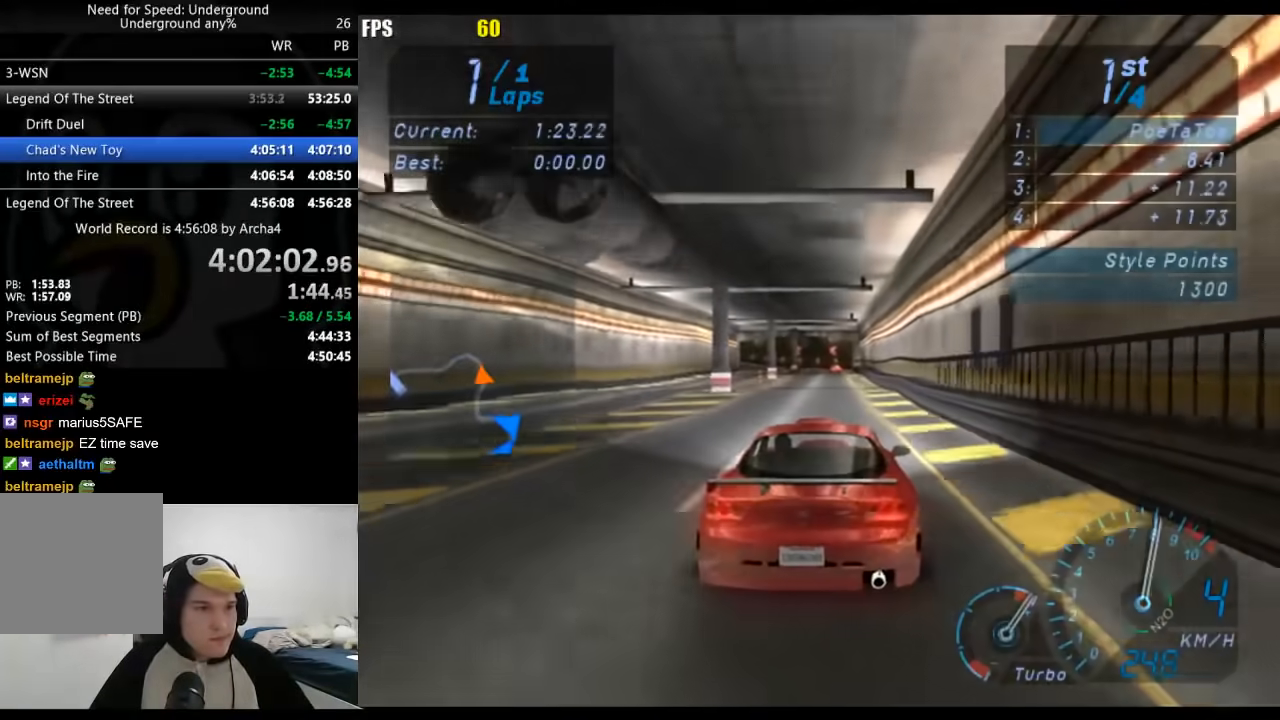
{"buttons": [], "left_stick": "center", "right_stick": "center", "events": []}
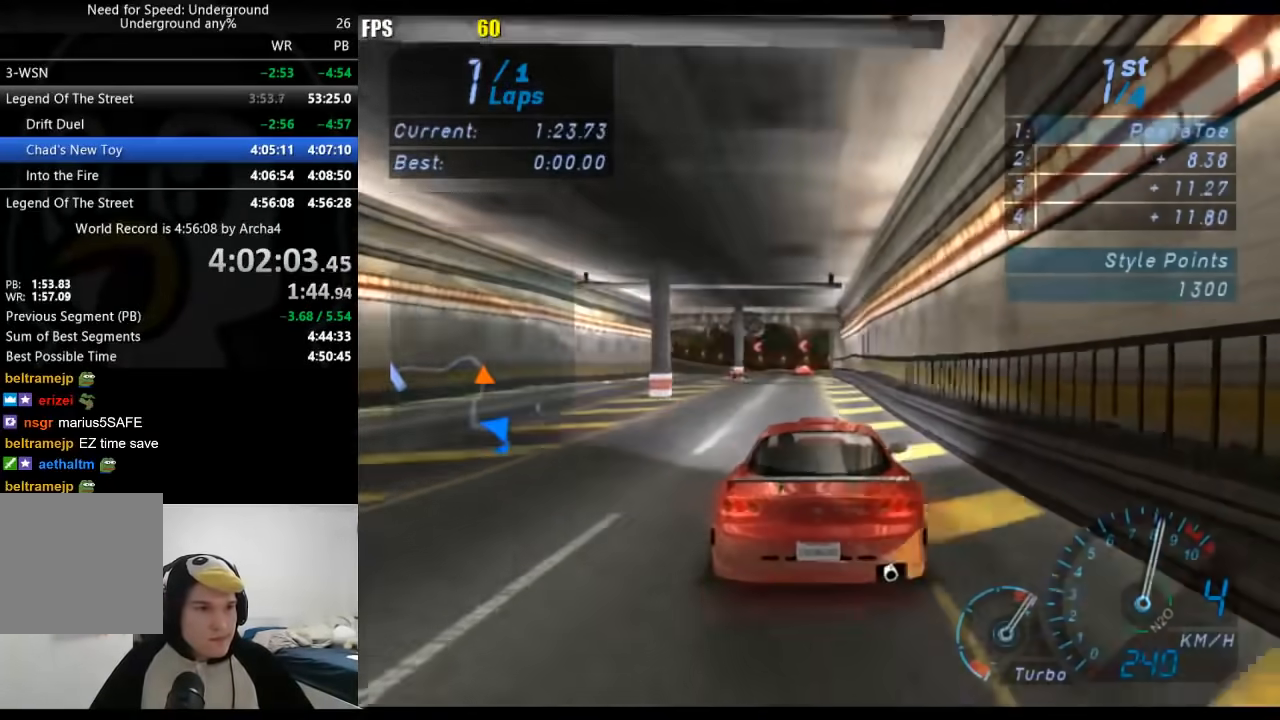
{"buttons": [], "left_stick": "down-left", "right_stick": "center", "events": [[150, "left_stick", "down-left"], [300, "left_stick", "center"], [417, "left_stick", "down-left"]]}